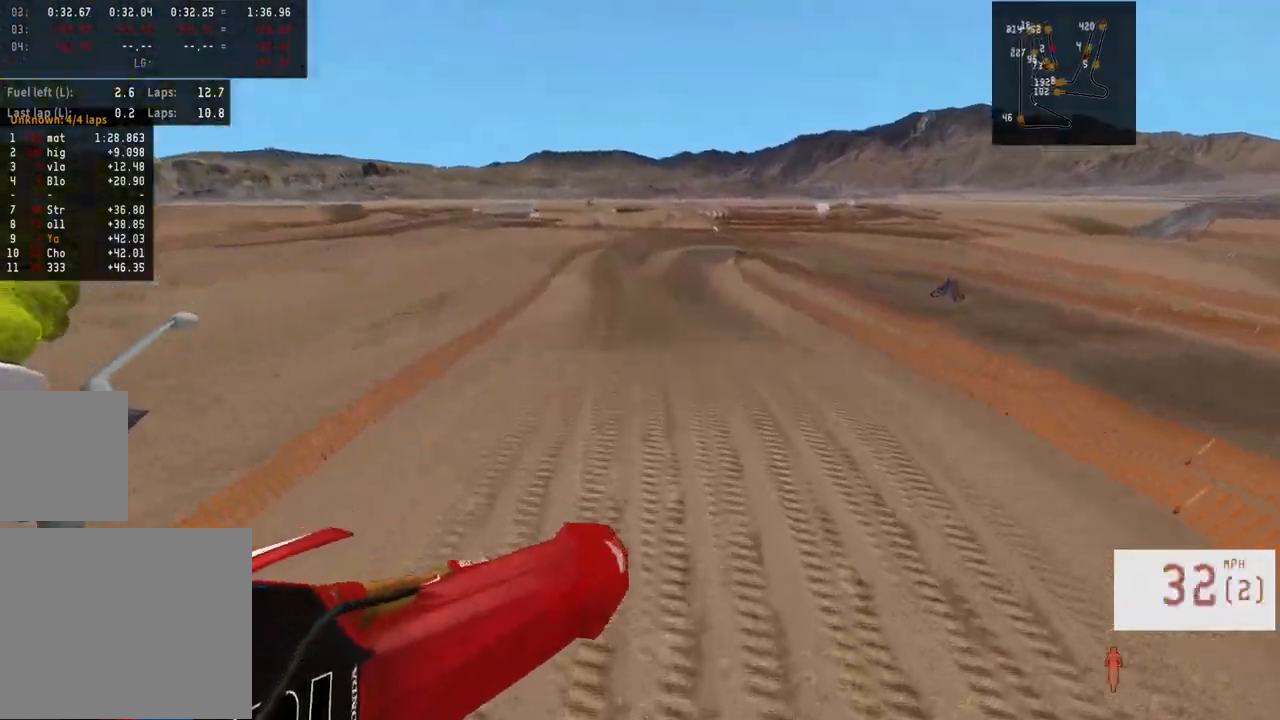
Gameplay with a controller (PlayStation layout); each line is a JSON object with the inputs held at the frame after it. "events" lists button and stick changes between this image and that frame as [ms after this image, input, new state], when the widget could be followed in between.
{"buttons": ["R2"], "left_stick": "center", "right_stick": "center", "events": [[417, "right_stick", "center"]]}
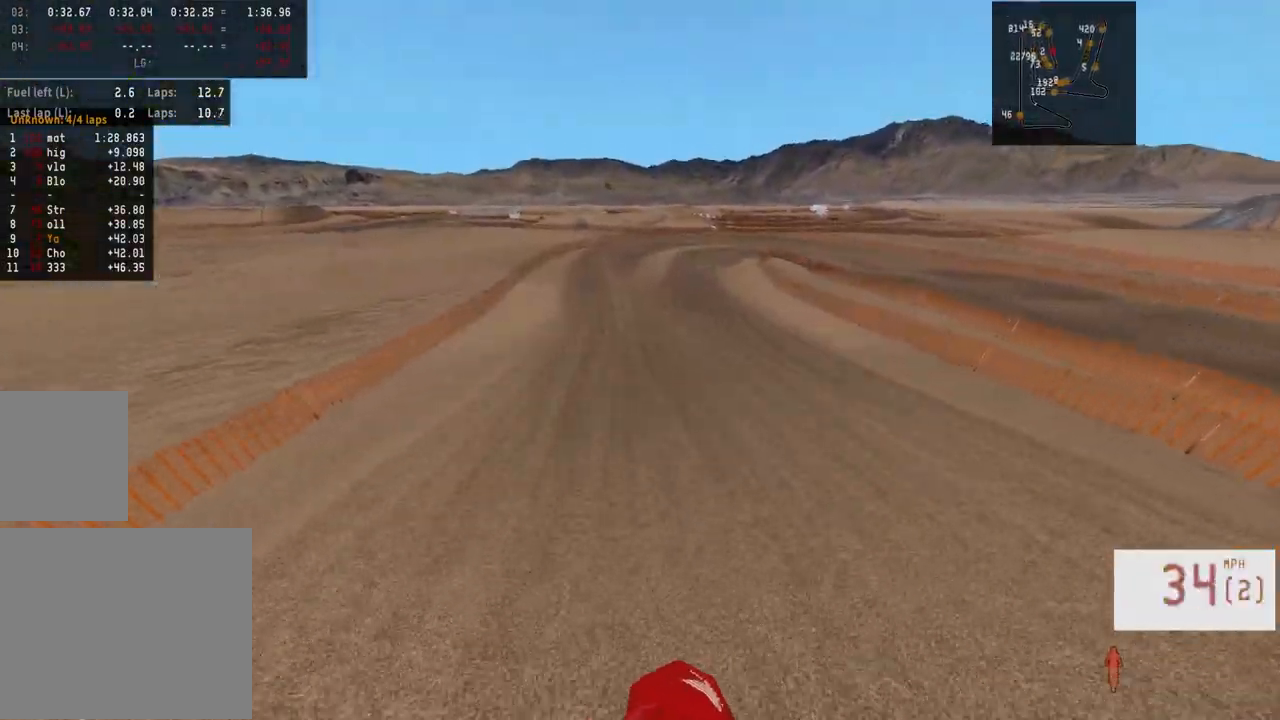
{"buttons": ["R2"], "left_stick": "right", "right_stick": "center", "events": [[33, "R3", "down"], [33, "left_stick", "right"], [133, "R3", "up"], [150, "left_stick", "center"], [483, "left_stick", "right"]]}
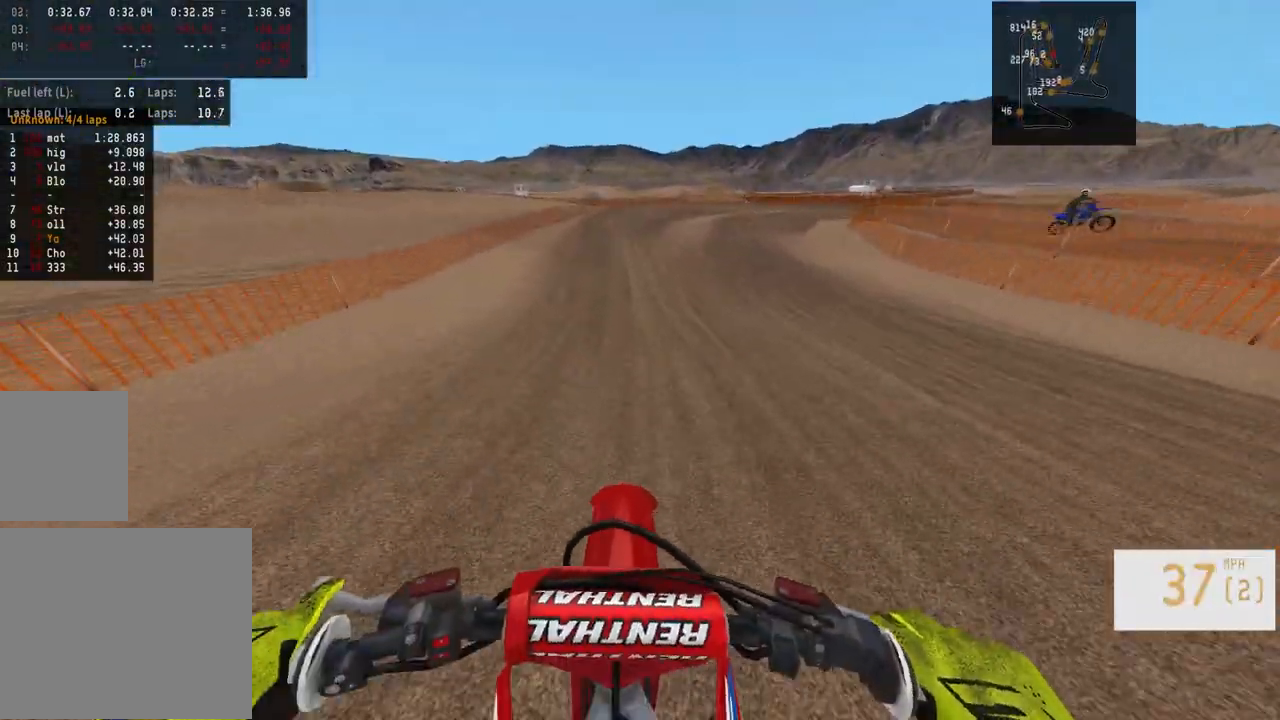
{"buttons": [], "left_stick": "center", "right_stick": "center", "events": [[167, "R2", "up"], [367, "R2", "down"], [467, "R2", "up"], [500, "left_stick", "center"]]}
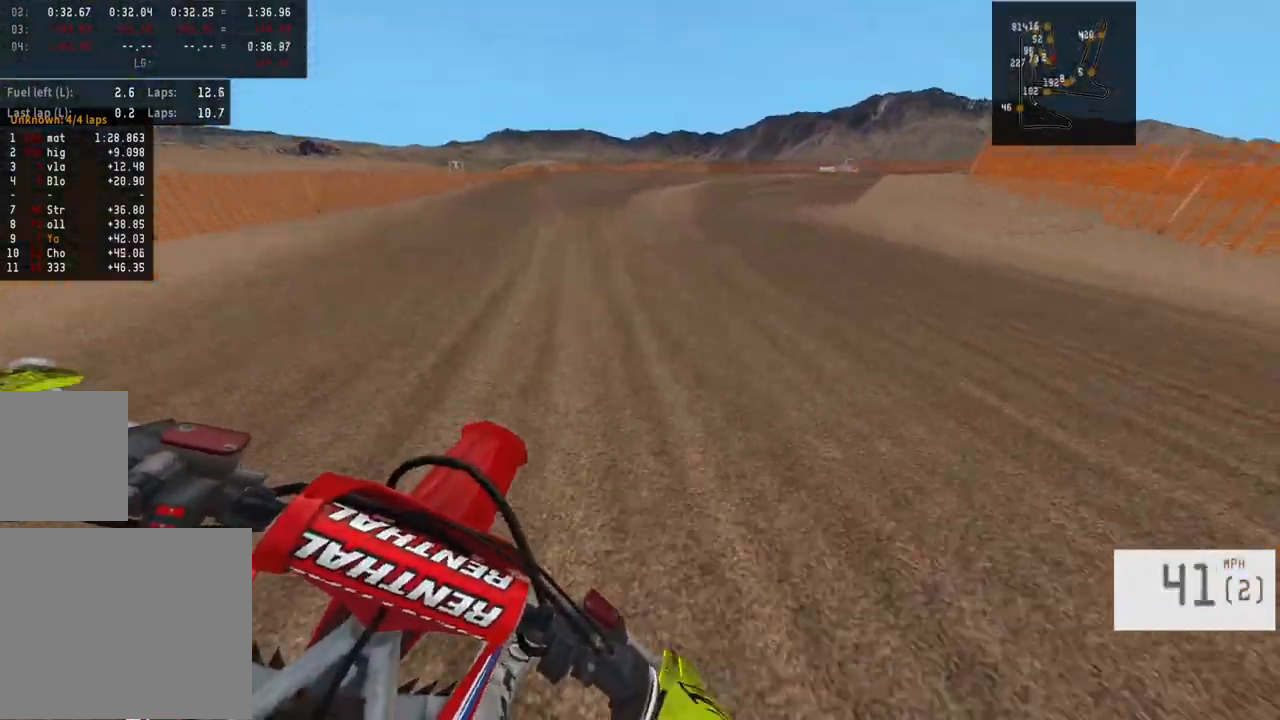
{"buttons": [], "left_stick": "center", "right_stick": "center", "events": [[150, "L1", "down"], [300, "L1", "up"], [333, "L1", "down"], [483, "L1", "up"]]}
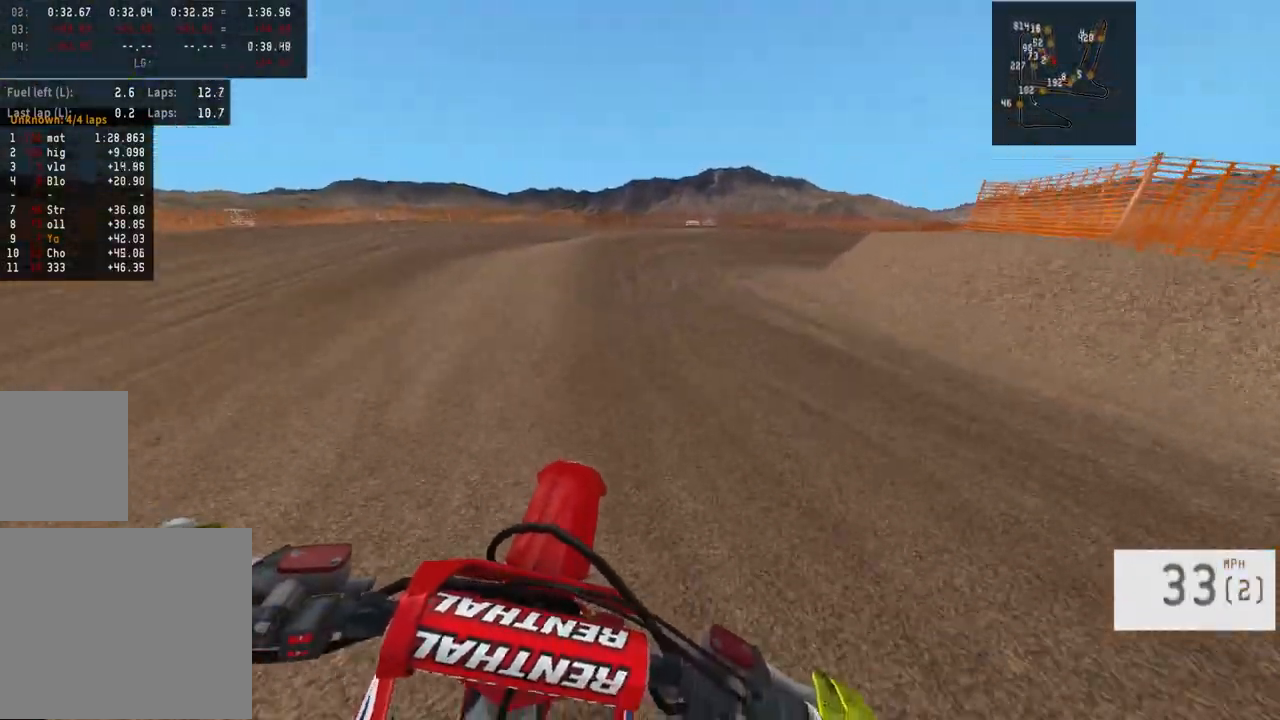
{"buttons": [], "left_stick": "right", "right_stick": "center", "events": [[150, "left_stick", "right"], [183, "L1", "down"], [283, "L1", "up"], [367, "L1", "down"], [467, "L1", "up"]]}
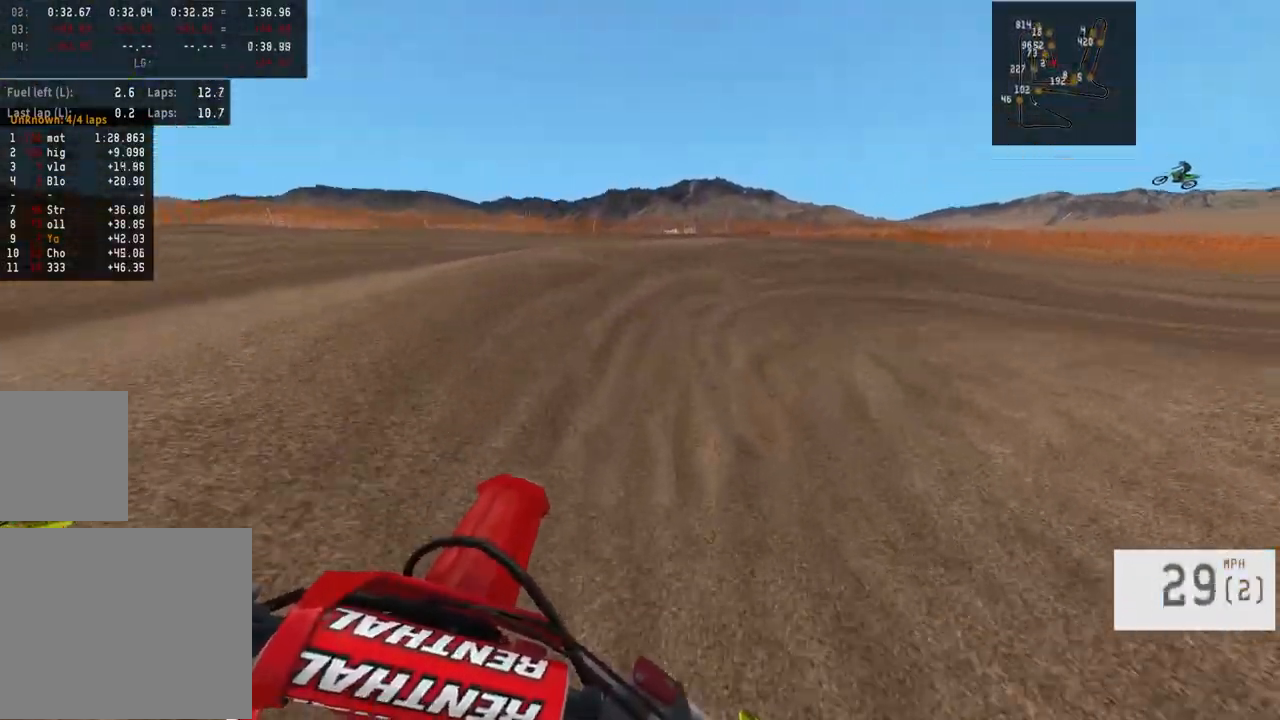
{"buttons": [], "left_stick": "right", "right_stick": "center", "events": [[83, "L1", "down"], [83, "R2", "down"], [100, "right_stick", "down-left"], [133, "L1", "up"], [217, "R2", "up"], [233, "right_stick", "center"], [283, "L1", "down"], [383, "L1", "up"]]}
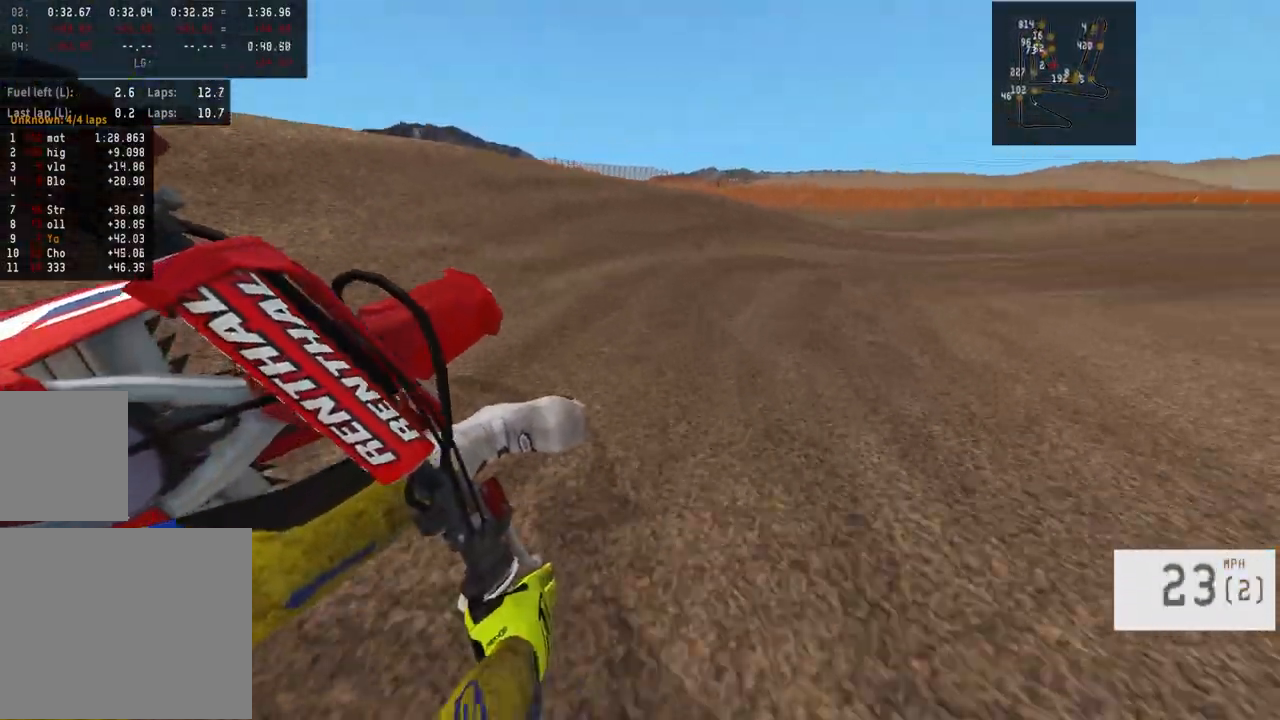
{"buttons": ["R2"], "left_stick": "center", "right_stick": "center", "events": [[67, "R2", "down"], [150, "R2", "up"], [200, "R2", "down"], [333, "left_stick", "center"]]}
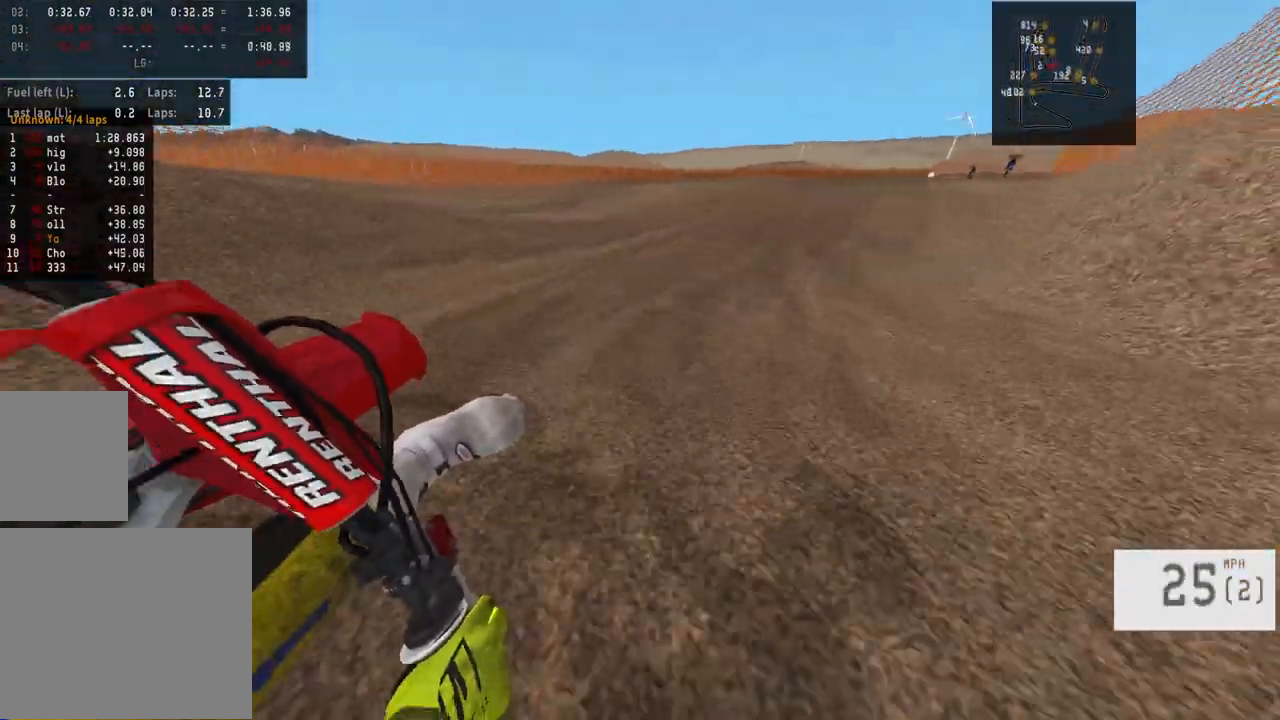
{"buttons": ["R2", "R3"], "left_stick": "center", "right_stick": "center", "events": [[167, "left_stick", "right"], [333, "left_stick", "center"], [433, "R3", "down"]]}
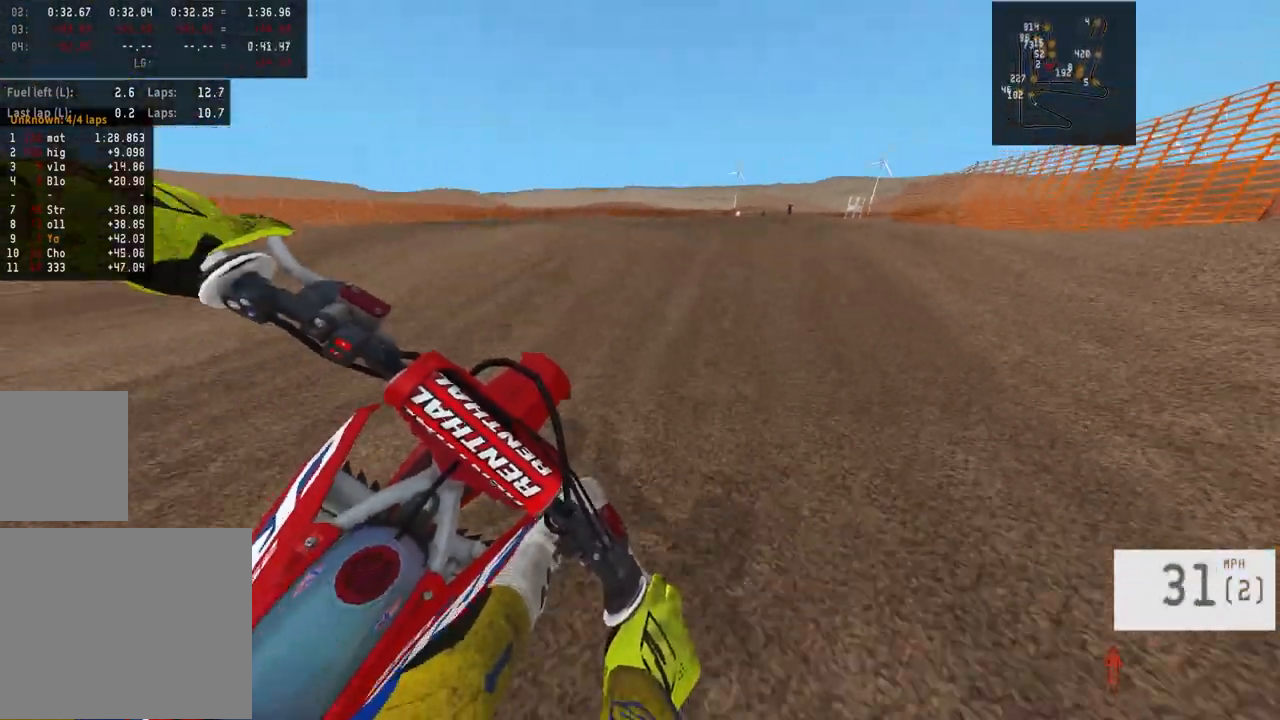
{"buttons": ["R2"], "left_stick": "center", "right_stick": "center", "events": [[50, "R3", "up"], [100, "right_stick", "down"], [333, "right_stick", "center"]]}
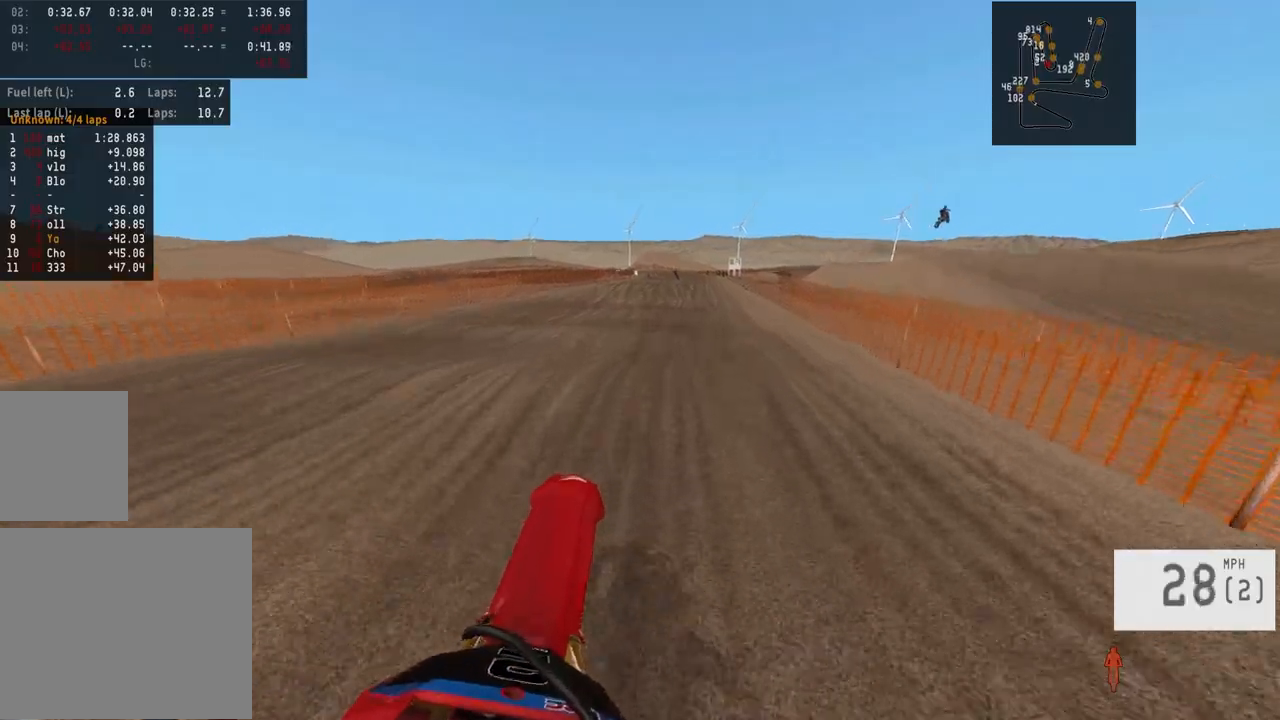
{"buttons": ["R2"], "left_stick": "center", "right_stick": "up", "events": [[167, "R3", "down"], [267, "R3", "up"], [450, "right_stick", "up"]]}
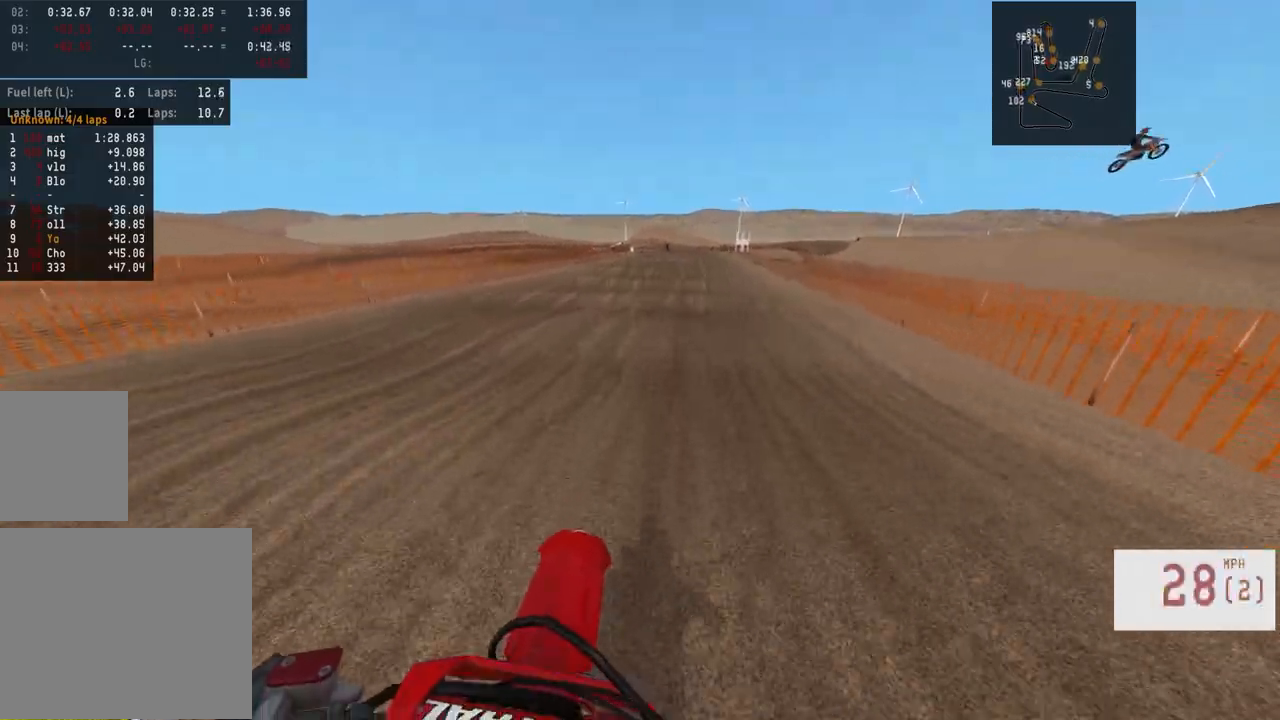
{"buttons": ["R2"], "left_stick": "center", "right_stick": "up", "events": []}
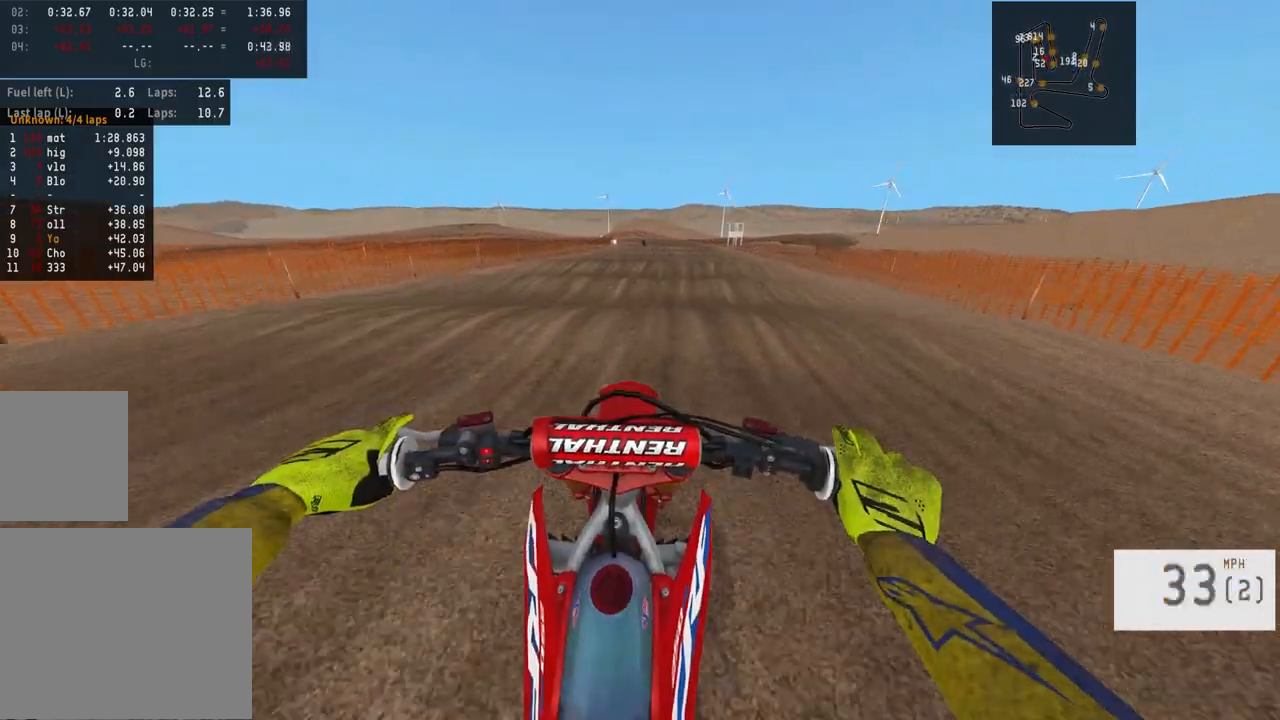
{"buttons": ["R2"], "left_stick": "center", "right_stick": "up", "events": [[217, "right_stick", "center"], [333, "right_stick", "up"]]}
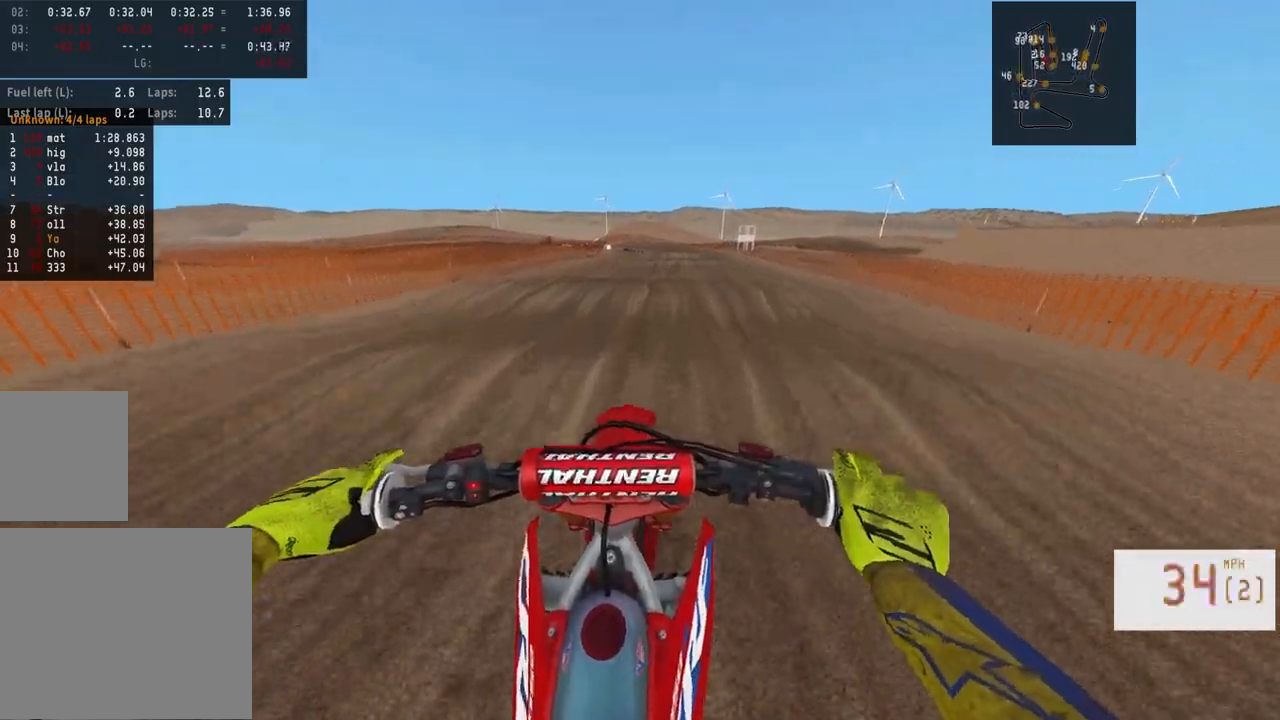
{"buttons": ["R2"], "left_stick": "center", "right_stick": "up", "events": []}
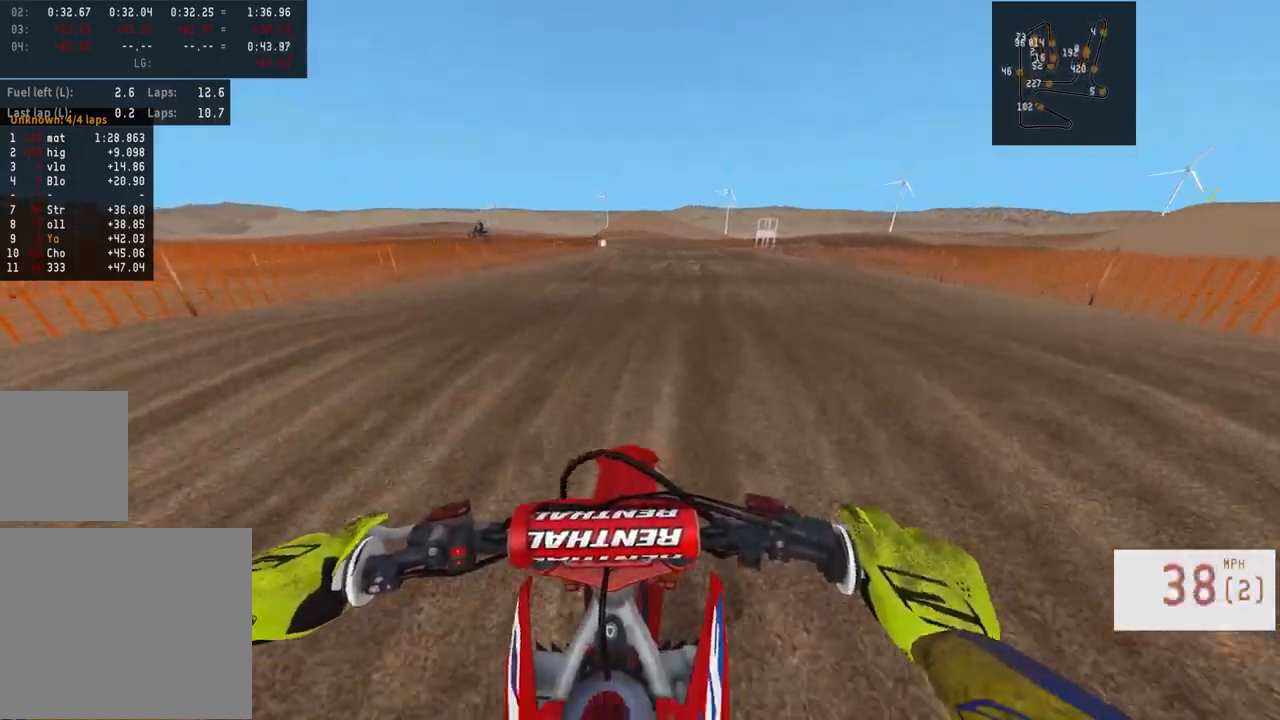
{"buttons": [], "left_stick": "center", "right_stick": "center", "events": [[317, "R2", "up"], [333, "right_stick", "center"]]}
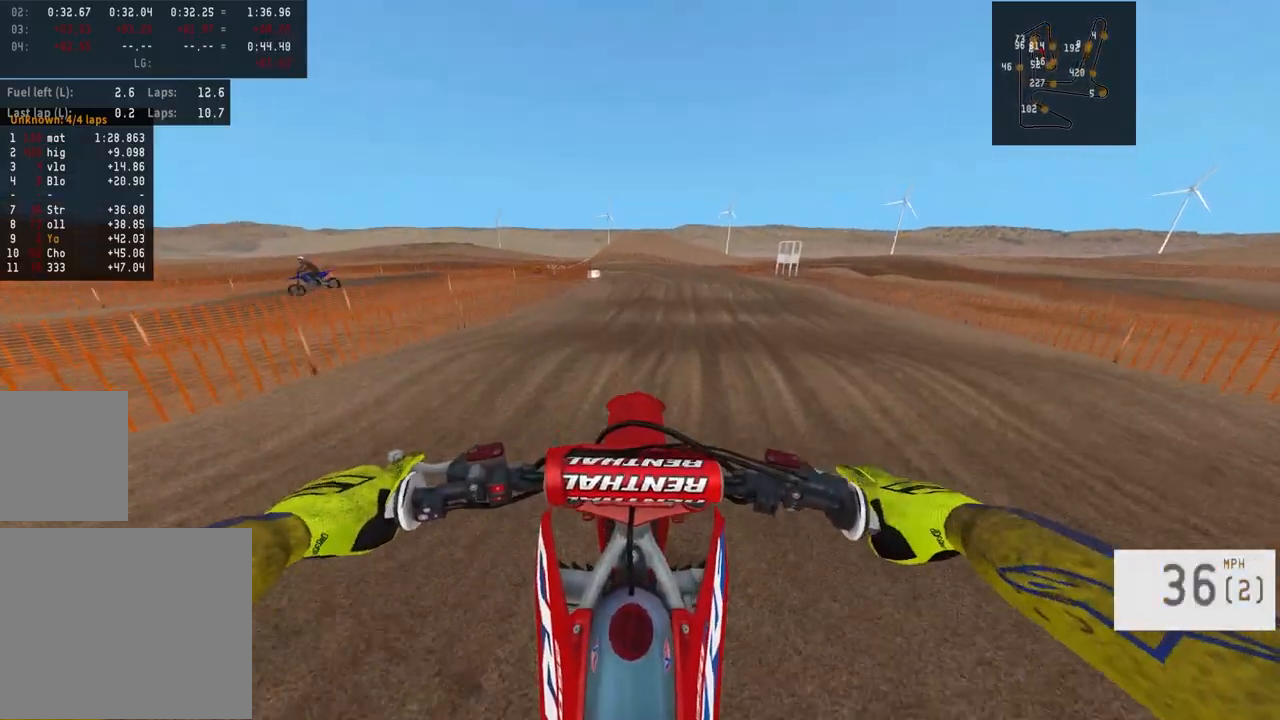
{"buttons": ["R2"], "left_stick": "center", "right_stick": "center", "events": [[117, "left_stick", "right"], [250, "left_stick", "center"], [317, "R2", "down"], [417, "R2", "up"], [467, "R2", "down"]]}
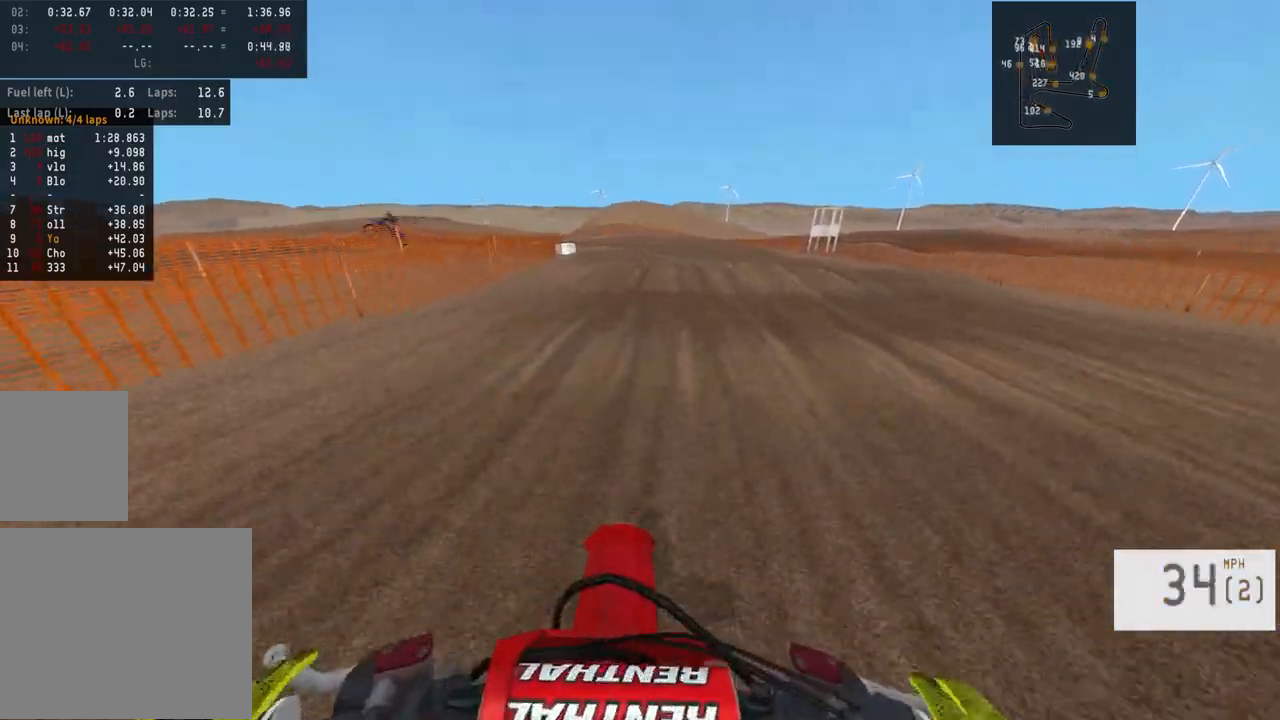
{"buttons": ["L1"], "left_stick": "center", "right_stick": "center", "events": [[100, "R2", "up"], [367, "L1", "down"], [417, "R2", "down"], [500, "R2", "up"]]}
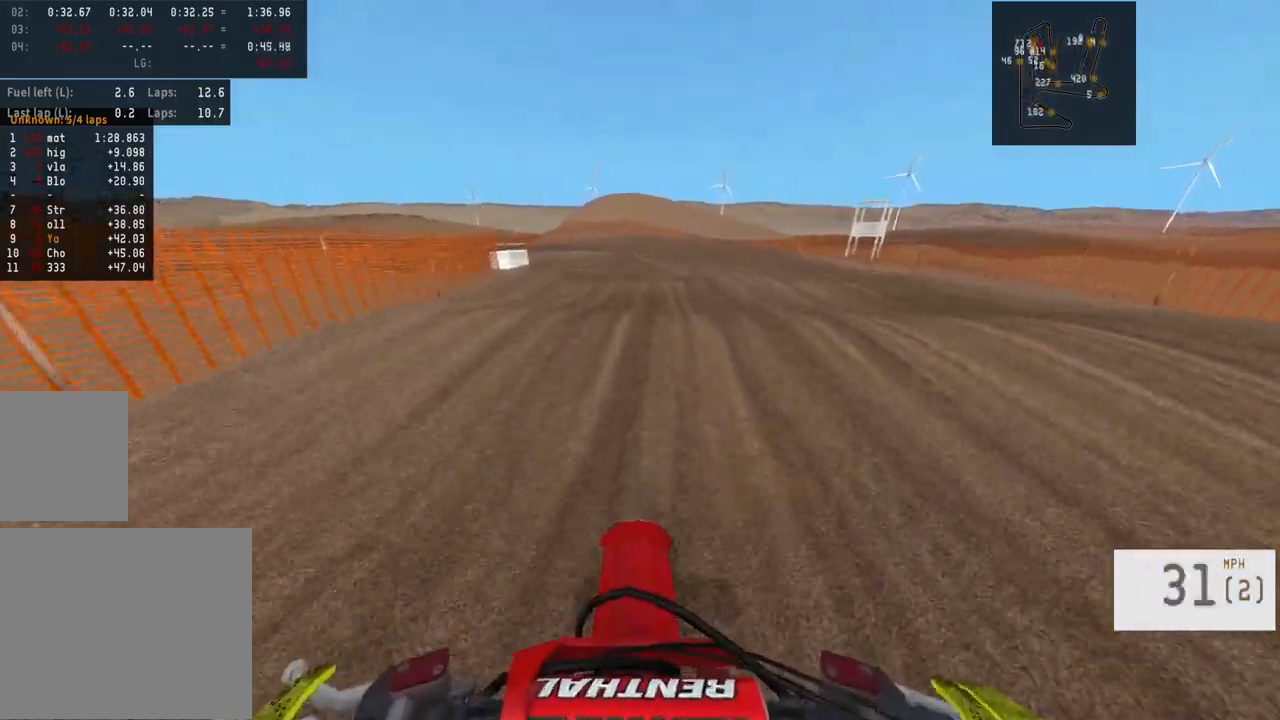
{"buttons": [], "left_stick": "center", "right_stick": "center", "events": [[33, "L1", "up"], [50, "R2", "down"], [283, "R2", "up"]]}
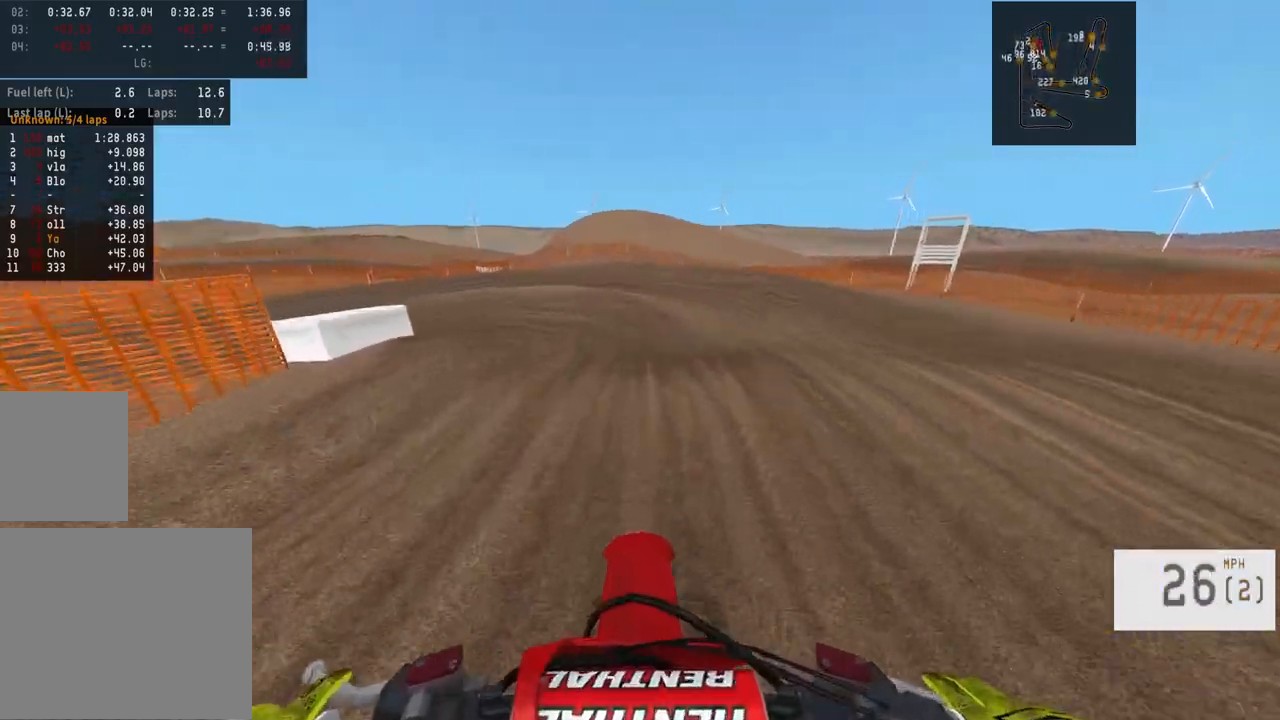
{"buttons": [], "left_stick": "left", "right_stick": "center", "events": [[67, "left_stick", "left"], [283, "L1", "down"], [383, "L1", "up"]]}
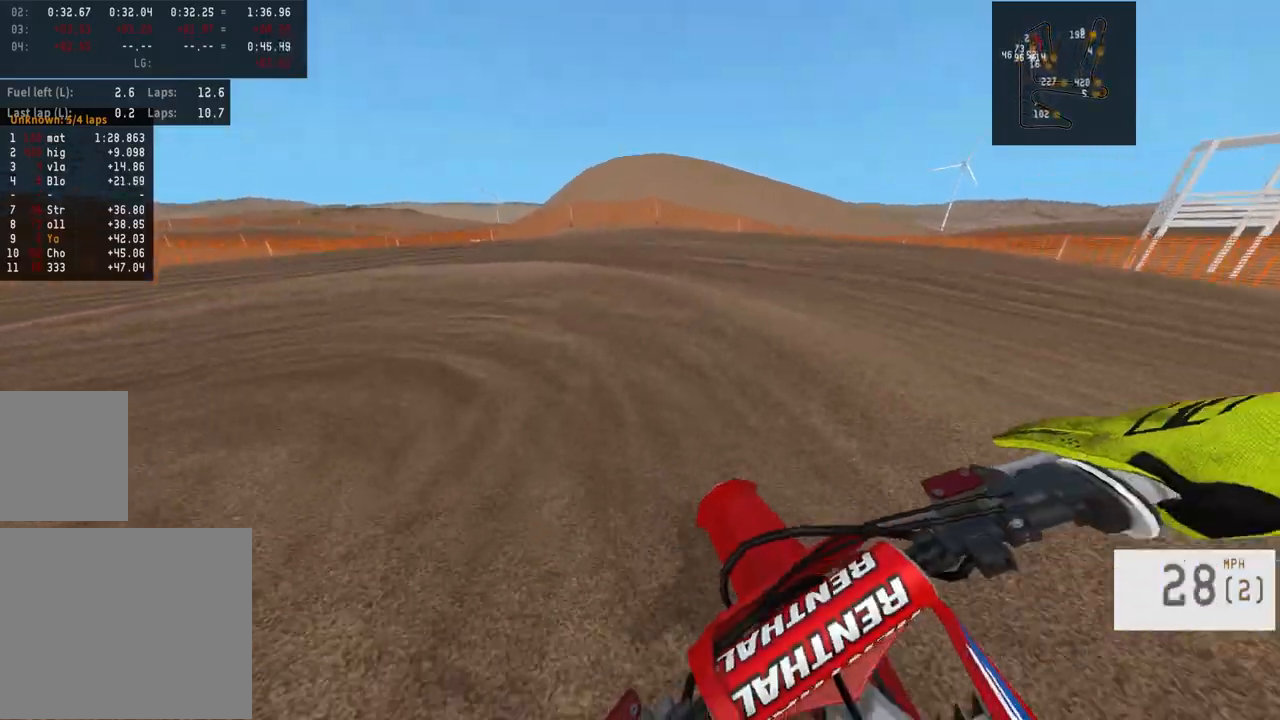
{"buttons": [], "left_stick": "left", "right_stick": "center", "events": [[50, "L1", "down"], [150, "L1", "up"], [300, "R2", "down"], [333, "right_stick", "right"], [433, "R2", "up"], [450, "right_stick", "center"]]}
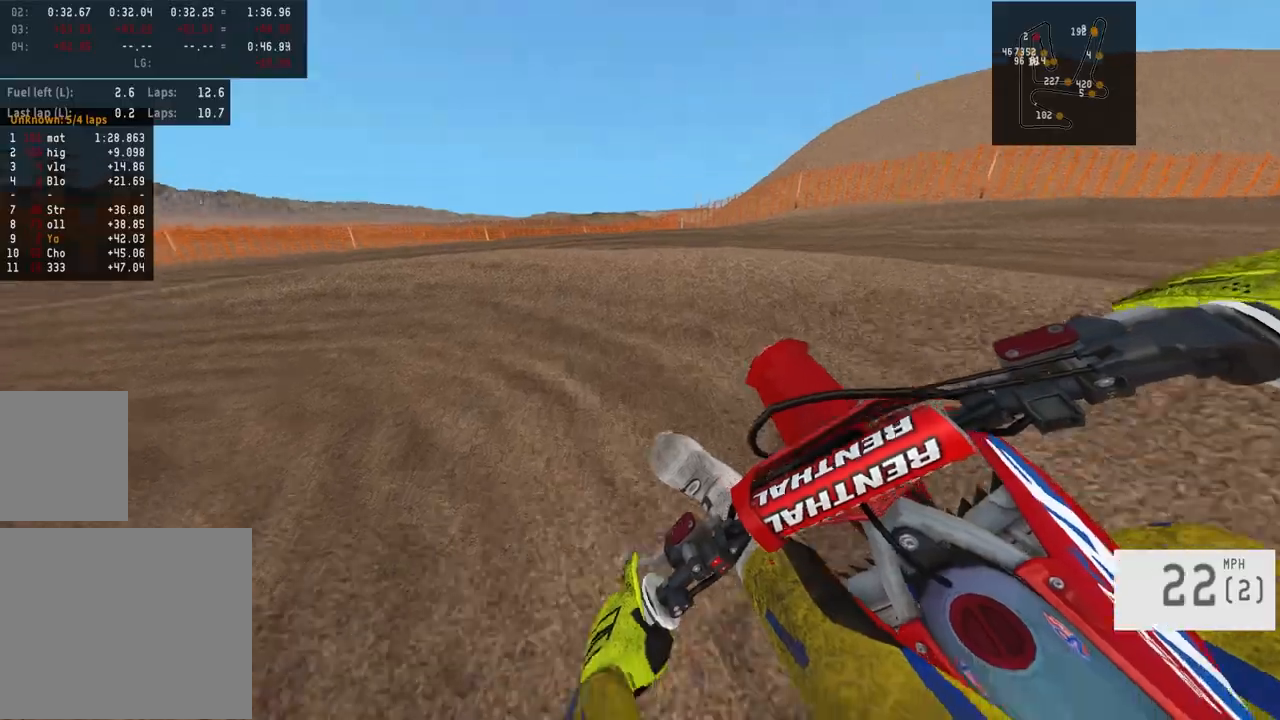
{"buttons": ["R2"], "left_stick": "left", "right_stick": "center", "events": [[33, "L1", "down"], [217, "L1", "up"], [350, "R2", "down"], [467, "R2", "up"], [500, "R2", "down"]]}
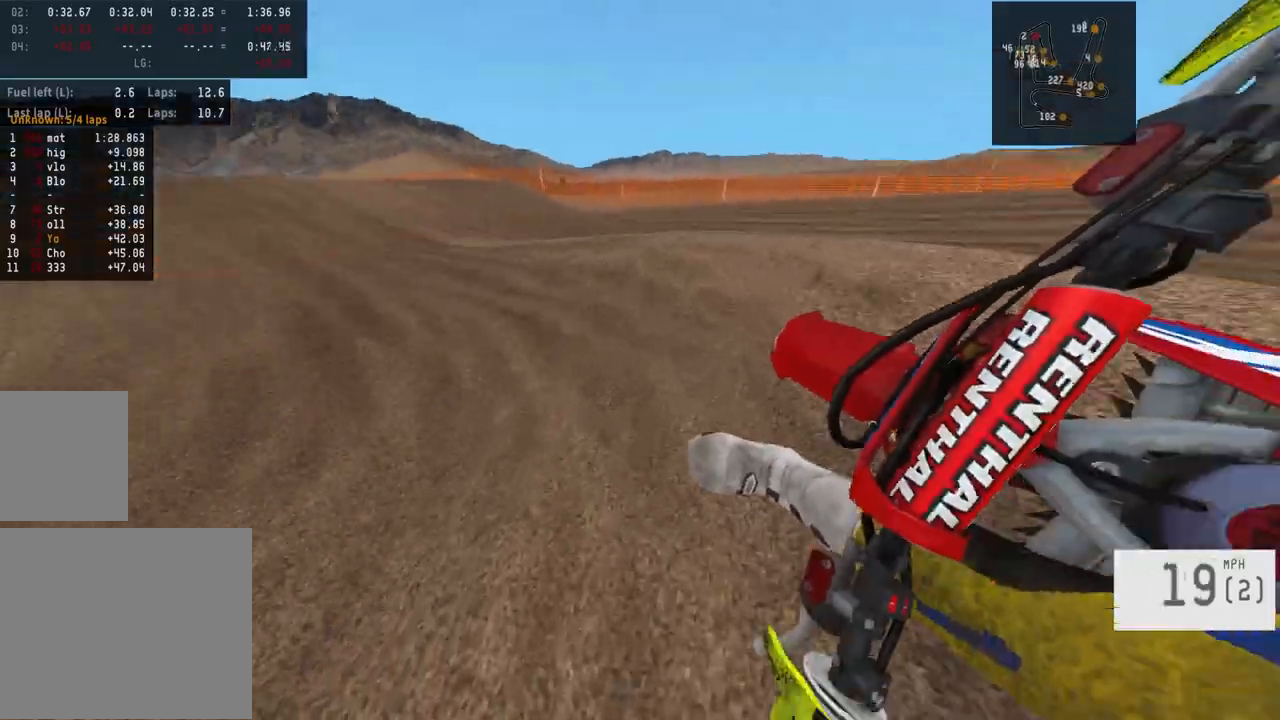
{"buttons": ["R2"], "left_stick": "center", "right_stick": "center", "events": [[83, "left_stick", "center"], [233, "left_stick", "up-right"], [300, "left_stick", "right"], [450, "left_stick", "center"]]}
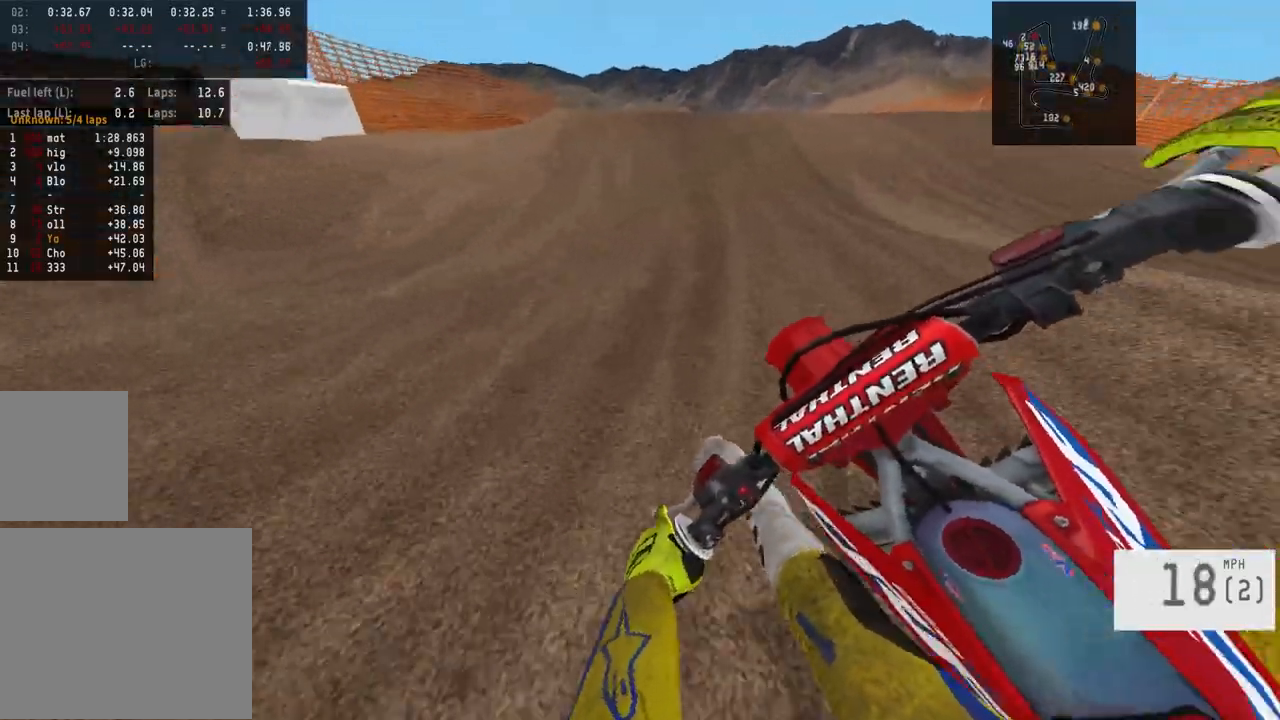
{"buttons": ["R2", "R3"], "left_stick": "center", "right_stick": "center", "events": [[83, "left_stick", "right"], [233, "left_stick", "center"], [283, "left_stick", "right"], [400, "left_stick", "center"], [467, "R3", "down"]]}
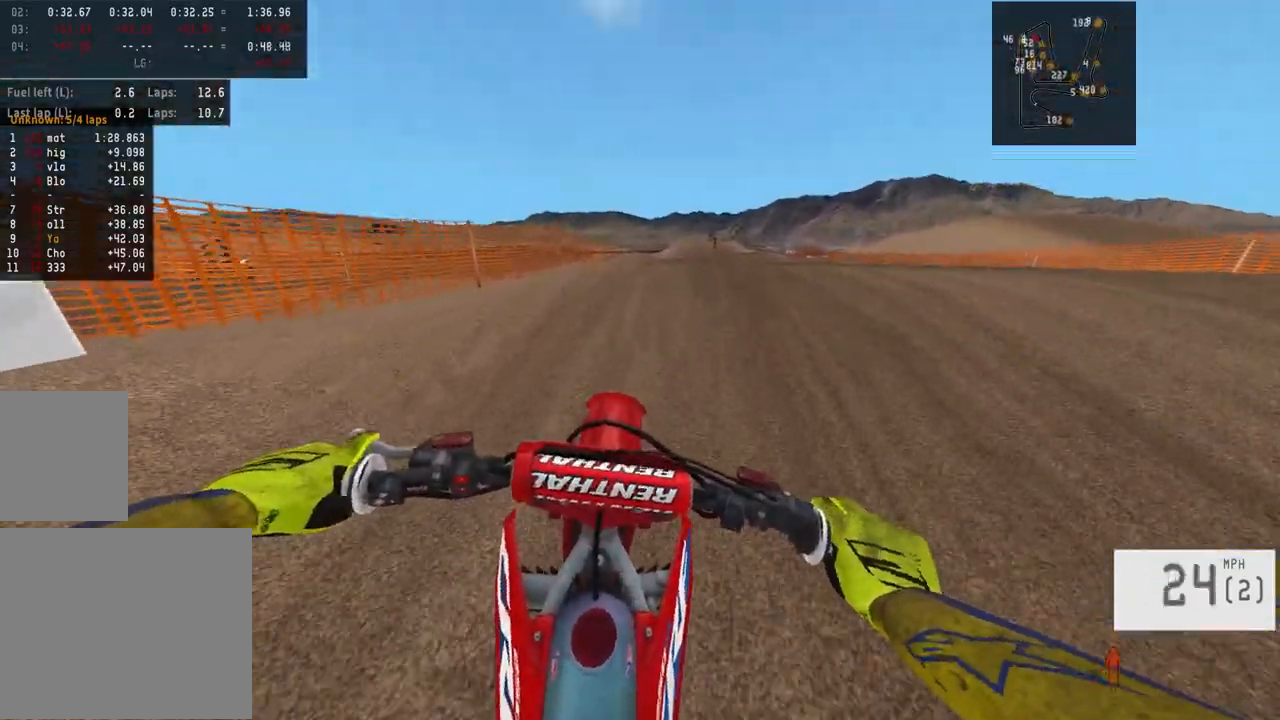
{"buttons": ["R2"], "left_stick": "center", "right_stick": "down", "events": [[83, "R3", "up"], [83, "right_stick", "down"]]}
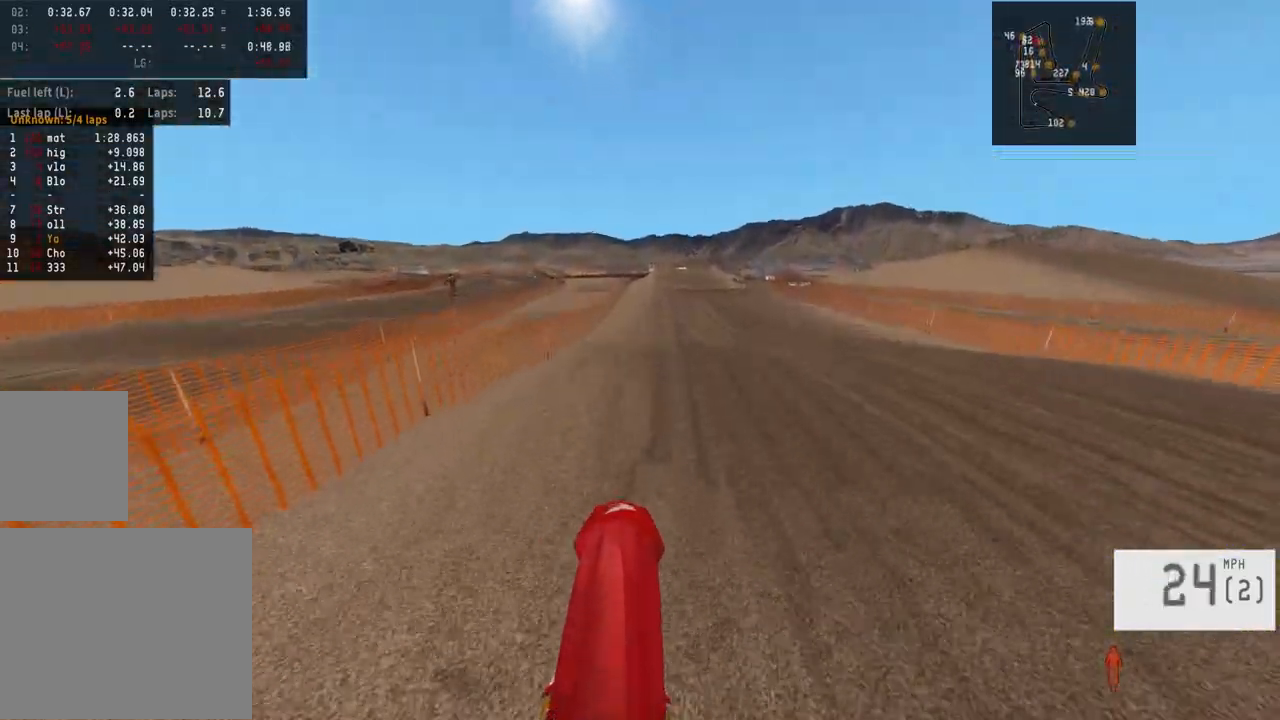
{"buttons": ["R2"], "left_stick": "right", "right_stick": "center", "events": [[183, "left_stick", "right"], [217, "right_stick", "center"], [350, "R3", "down"], [450, "R3", "up"]]}
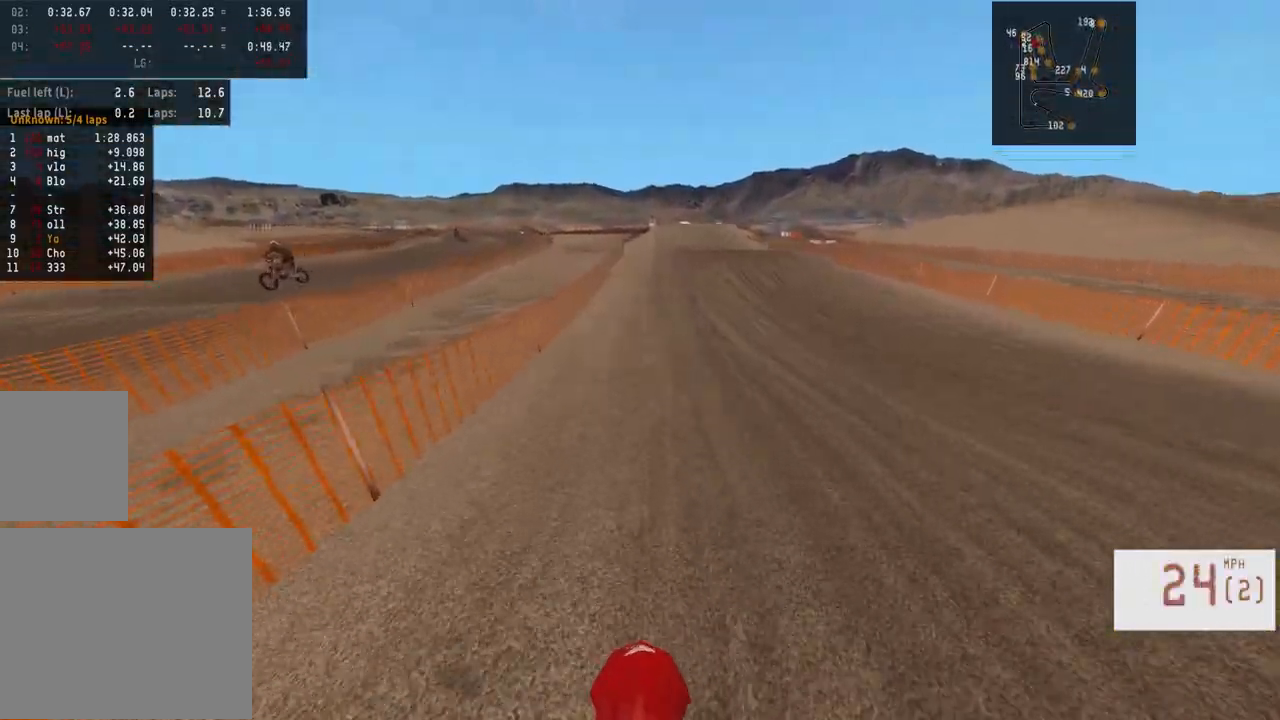
{"buttons": ["R2"], "left_stick": "center", "right_stick": "center", "events": [[67, "left_stick", "center"], [150, "left_stick", "right"], [300, "left_stick", "center"]]}
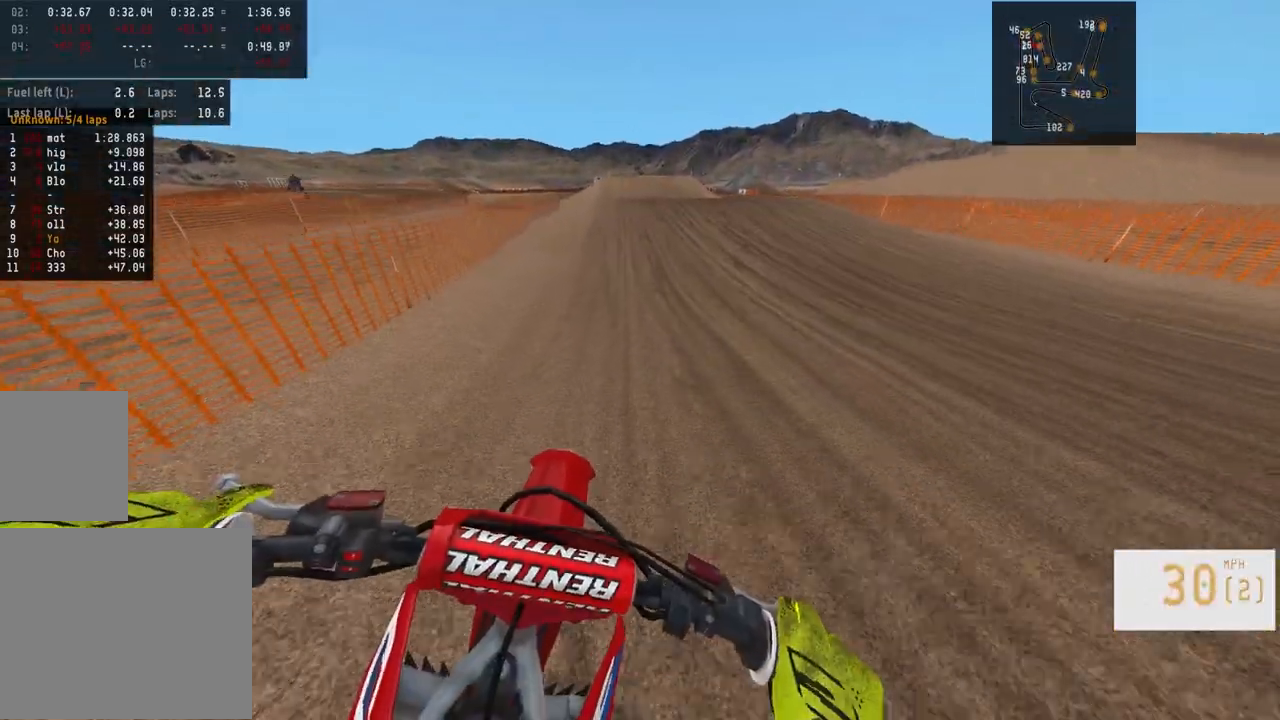
{"buttons": ["R2"], "left_stick": "center", "right_stick": "center", "events": [[83, "left_stick", "left"], [167, "left_stick", "center"], [317, "L3", "down"], [400, "L3", "up"], [400, "left_stick", "left"], [500, "left_stick", "center"]]}
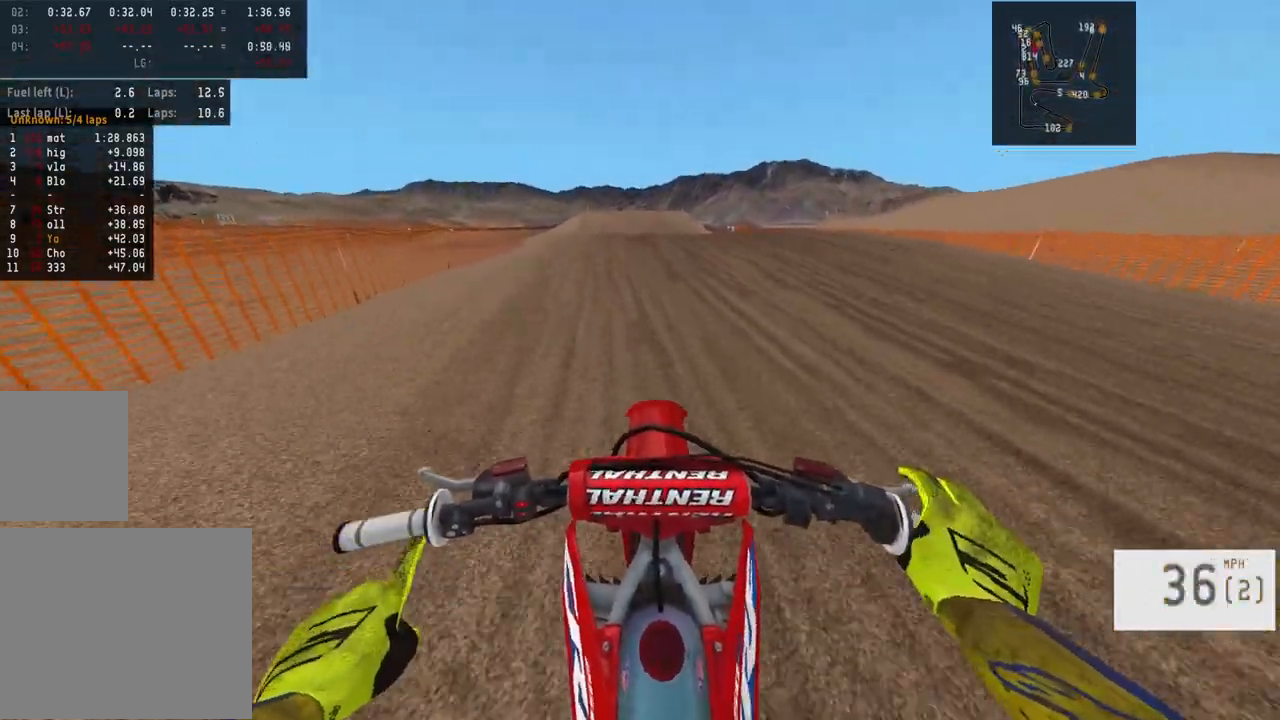
{"buttons": ["R2"], "left_stick": "center", "right_stick": "center", "events": []}
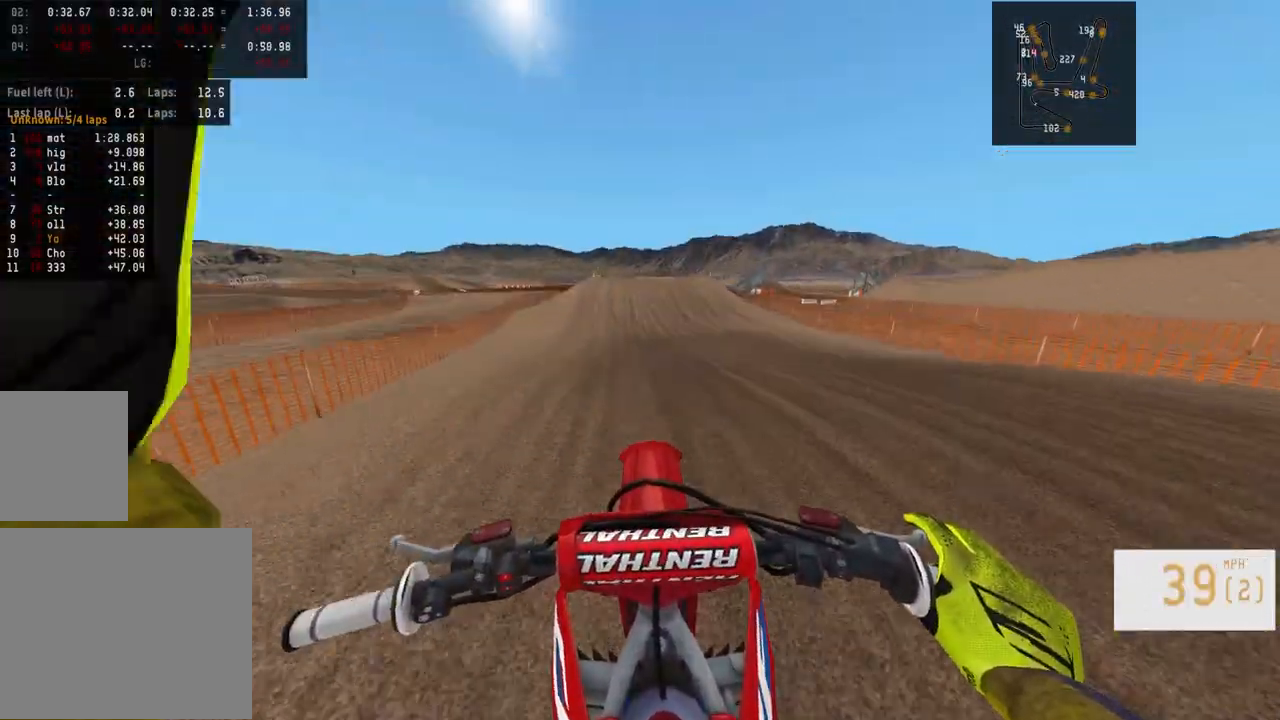
{"buttons": [], "left_stick": "center", "right_stick": "center", "events": [[50, "right_stick", "down"], [267, "right_stick", "center"], [350, "R2", "up"]]}
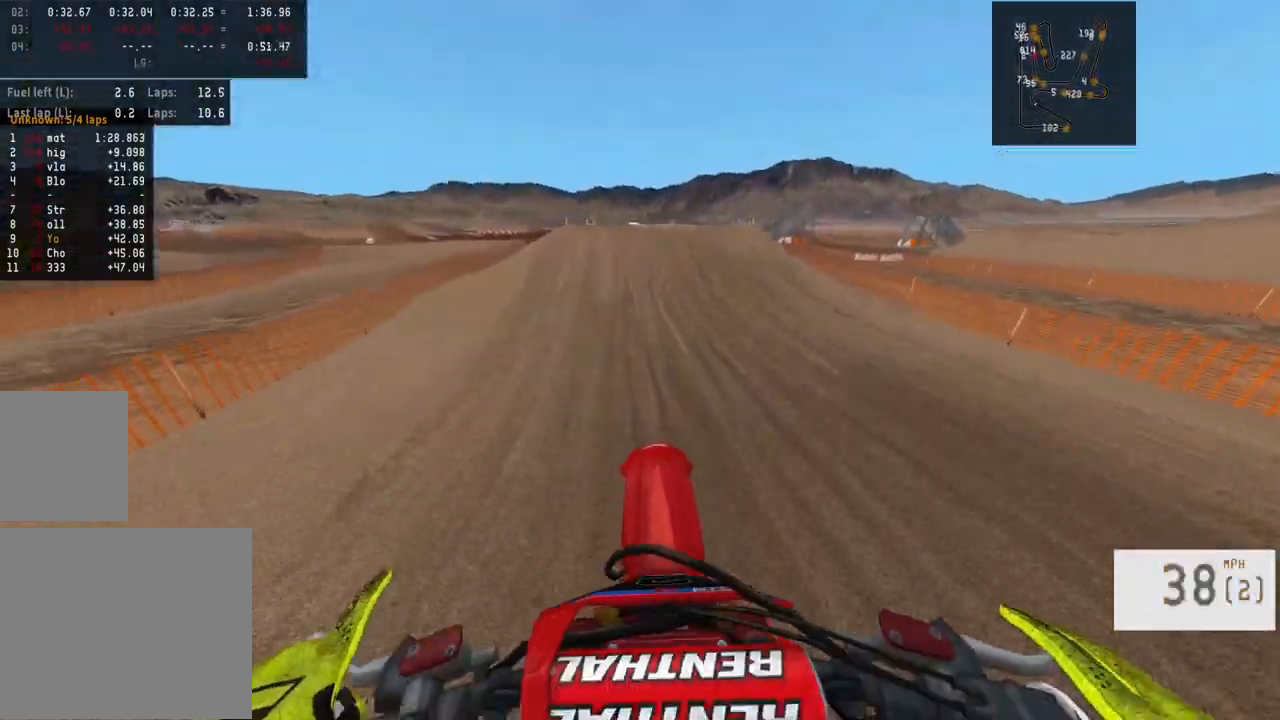
{"buttons": ["R2"], "left_stick": "left", "right_stick": "center", "events": [[17, "R2", "down"], [467, "left_stick", "left"]]}
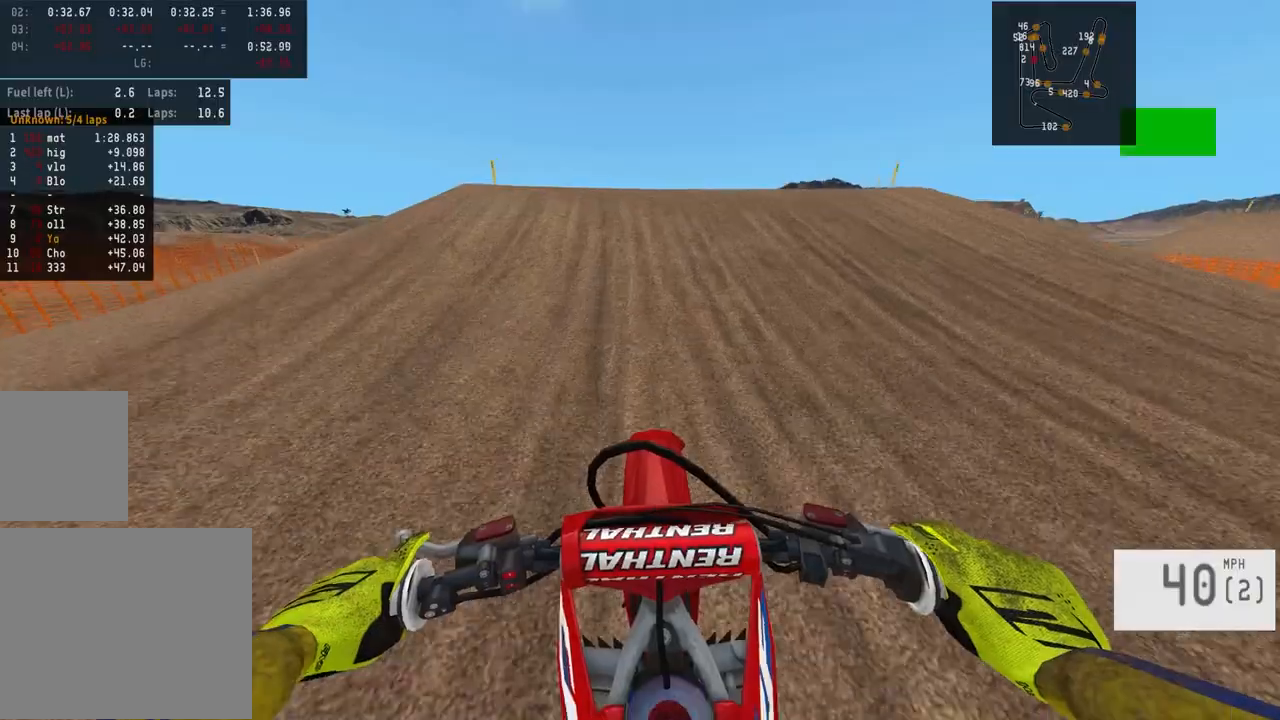
{"buttons": ["R2"], "left_stick": "center", "right_stick": "down", "events": [[83, "left_stick", "center"], [133, "R3", "down"], [233, "right_stick", "down"], [250, "R3", "up"]]}